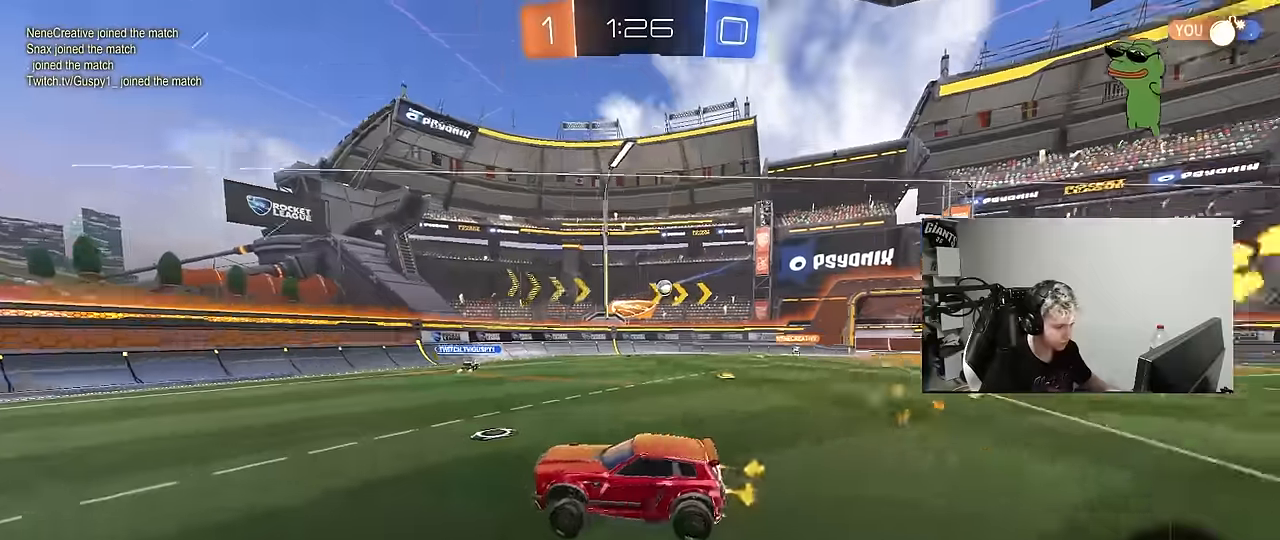
Gameplay with keyboard and mouse; each line is a JSON object with the keys and mouse buttons held at the frame after it. "events" lists presses ("down") and releases ("up") of "1", "2", "3", "4", "5", "a", "alt", "c", "caps_lock", "ctrl", "d", "e", "f", "g", "q", "r", "s", "shift", "space", "t", "tab", "v", "w", "x", "z", "mouse_left", "mouse_wheel" and "mouse_right" between this image and that frame as [ms after this image, input, new state], when the widget could be followed in between. "mouse_left", "mouse_wheel", "mouse_right" = the "left", "wheel", "right" buttons of the "mouse" list. No other keys are recorded. "wheel" means that the mouse wheel is clicked or scrolled. "mouse_move" is the direction in which the mouse moves at that frame (one of eight, or "still"), when it could be read.
{"keys": ["w"], "mouse": [], "mouse_move": "still", "events": [[83, "w", "down"], [166, "a", "down"], [266, "a", "up"], [266, "mouse_left", "up"]]}
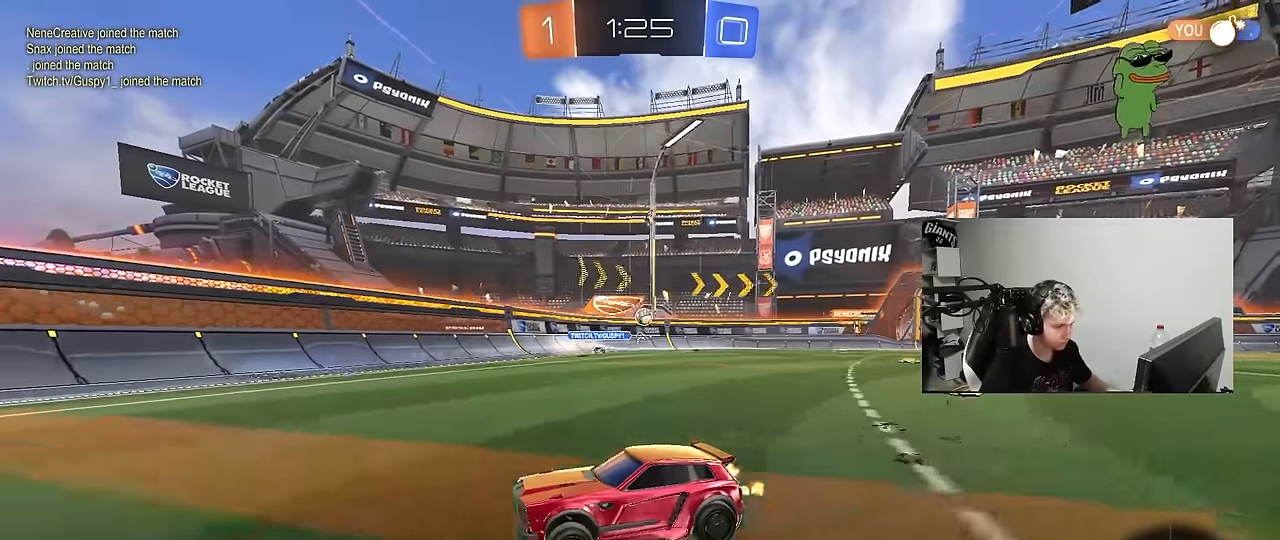
{"keys": ["d", "w"], "mouse": [], "mouse_move": "still", "events": [[50, "d", "down"], [150, "shift", "down"], [333, "shift", "up"]]}
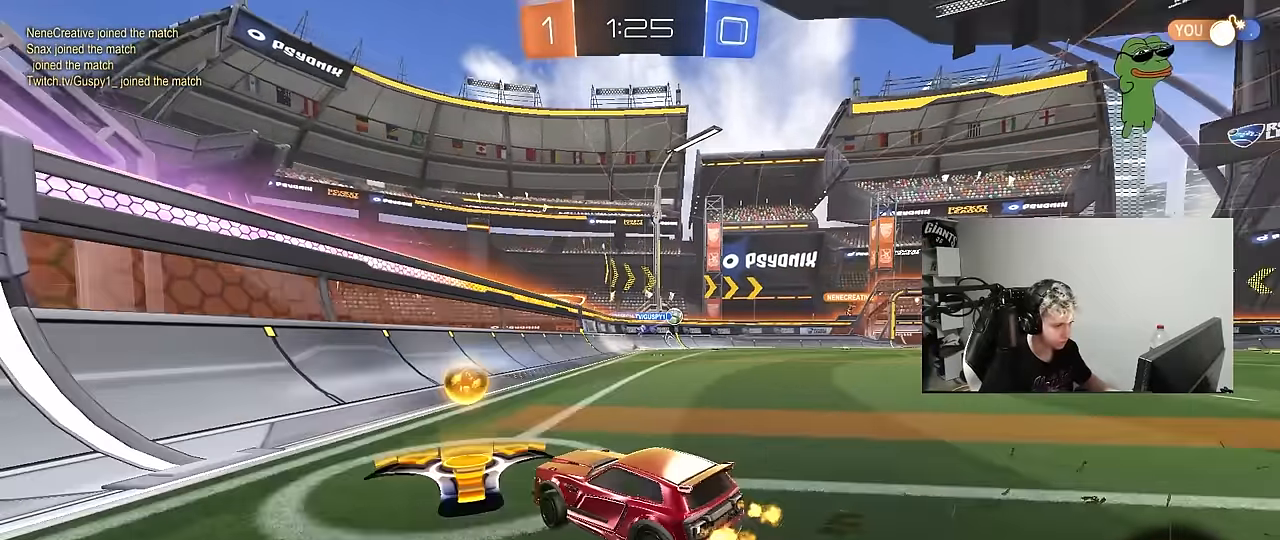
{"keys": ["w"], "mouse": ["left"], "mouse_move": "still", "events": [[250, "d", "up"], [350, "mouse_left", "down"]]}
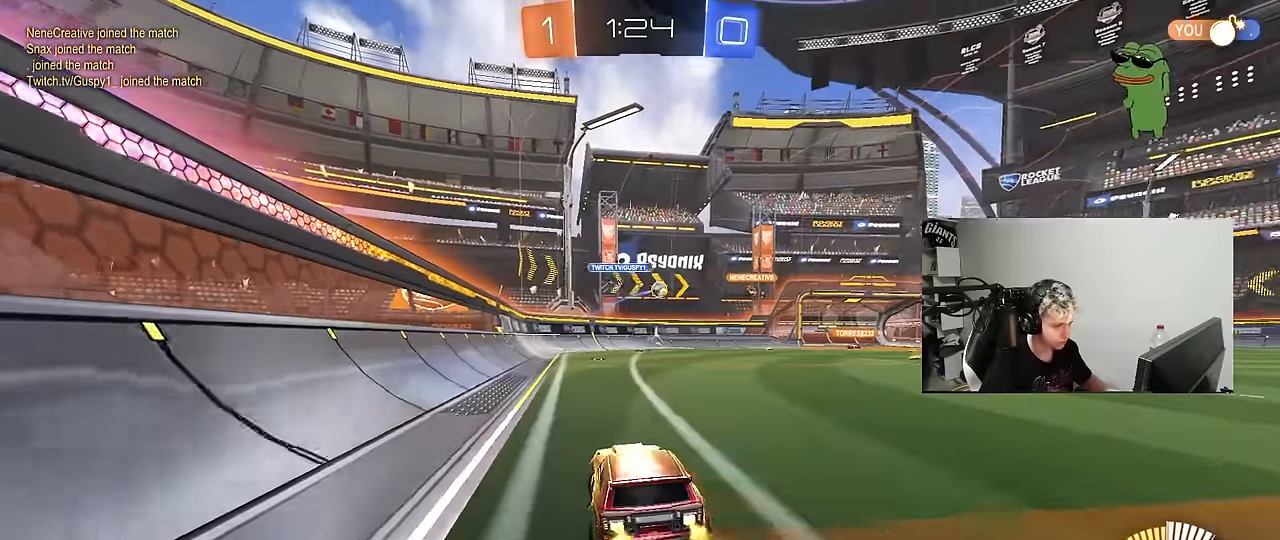
{"keys": ["w"], "mouse": [], "mouse_move": "still", "events": [[33, "a", "down"], [183, "a", "up"], [183, "mouse_left", "up"], [216, "d", "down"], [366, "d", "up"]]}
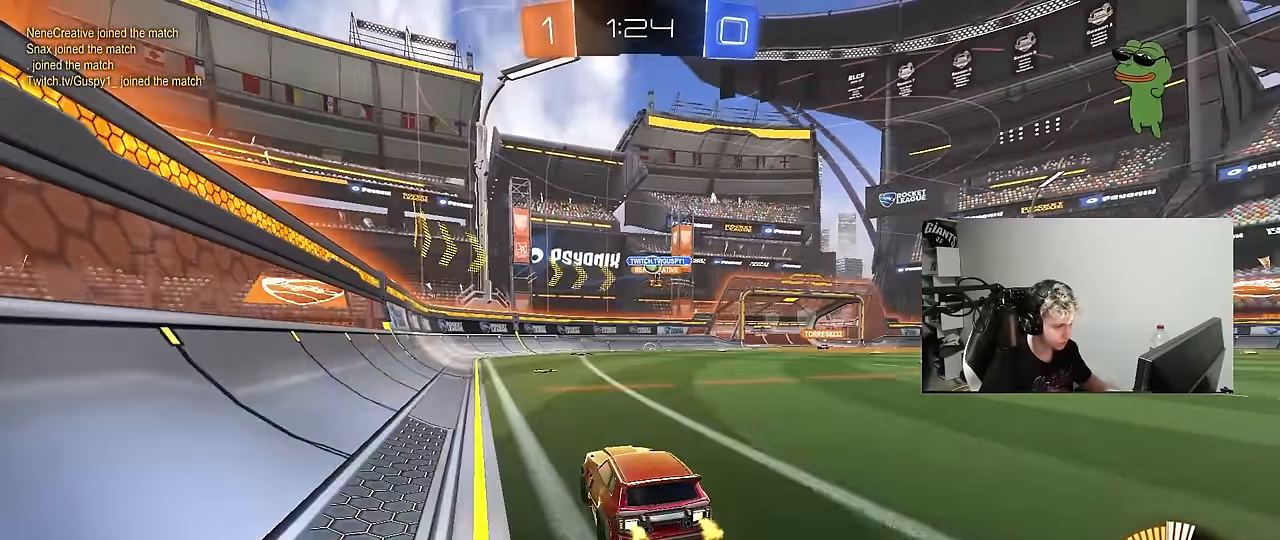
{"keys": ["d", "w"], "mouse": ["left"], "mouse_move": "still", "events": [[150, "a", "down"], [183, "a", "up"], [183, "d", "down"], [183, "w", "up"], [283, "w", "down"], [333, "shift", "down"], [433, "shift", "up"], [466, "mouse_left", "down"]]}
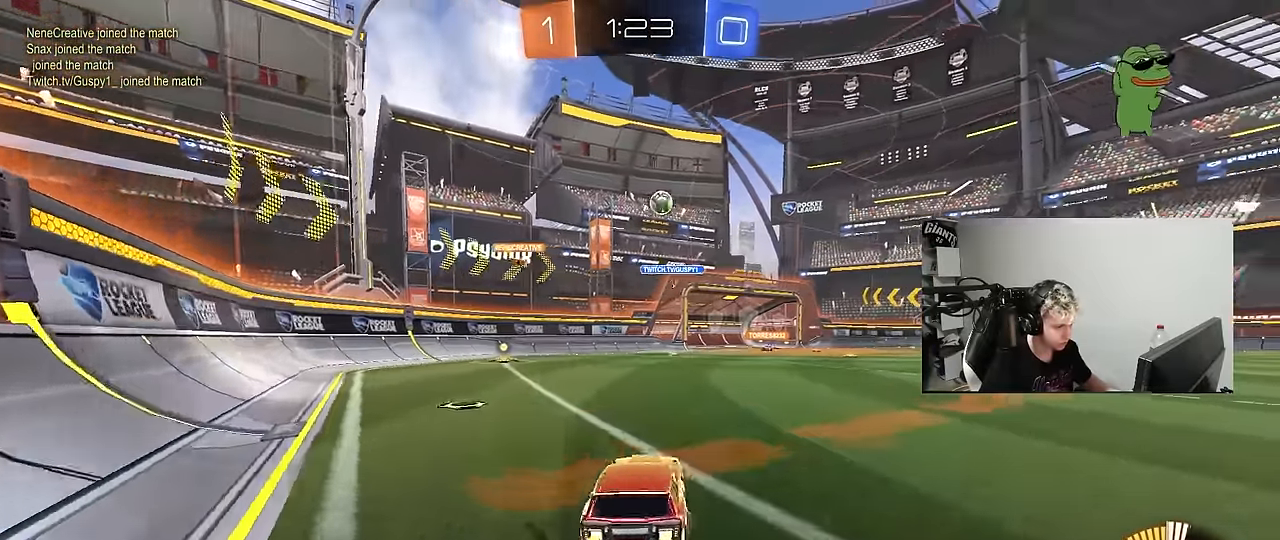
{"keys": [], "mouse": ["left"], "mouse_move": "still", "events": [[250, "d", "up"], [250, "mouse_right", "down"], [250, "w", "up"], [350, "d", "down"], [350, "s", "down"], [483, "d", "up"], [483, "mouse_right", "up"], [483, "s", "up"]]}
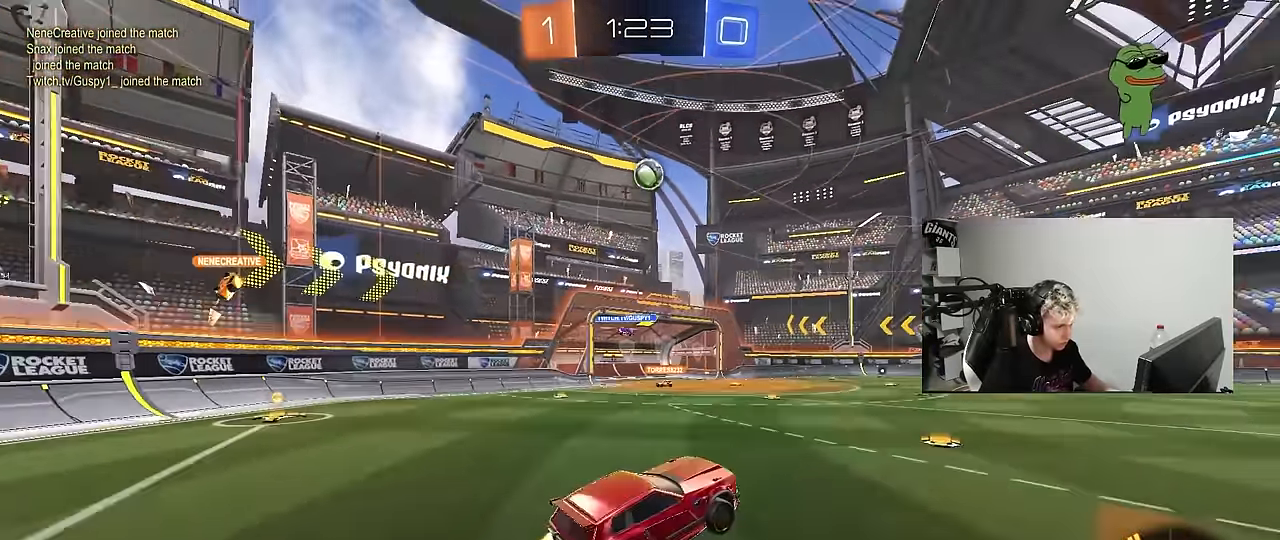
{"keys": ["a", "shift", "w"], "mouse": ["left"], "mouse_move": "down-left", "events": [[33, "mouse_right", "down"], [83, "a", "down"], [83, "s", "down"], [83, "shift", "down"], [183, "s", "up"], [216, "mouse_right", "up"], [500, "w", "down"]]}
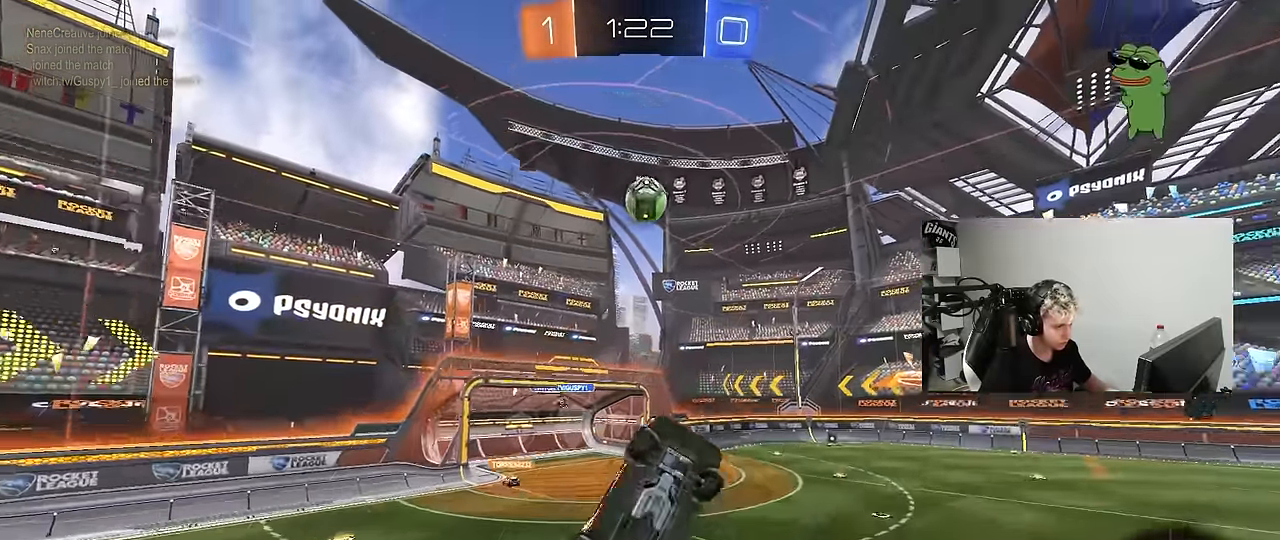
{"keys": [], "mouse": ["left"], "mouse_move": "still", "events": [[150, "w", "up"], [216, "w", "down"], [466, "a", "up"], [466, "shift", "up"], [466, "w", "up"]]}
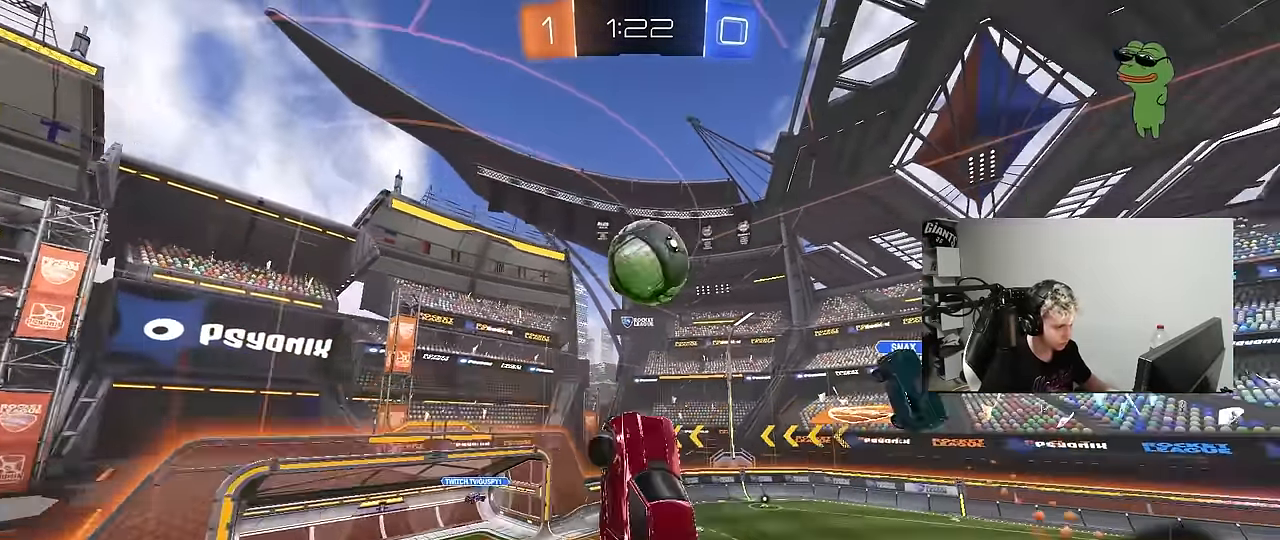
{"keys": ["a", "s", "shift"], "mouse": [], "mouse_move": "up", "events": [[16, "d", "down"], [116, "w", "down"], [166, "d", "up"], [200, "a", "down"], [250, "shift", "down"], [300, "w", "up"], [350, "mouse_left", "up"], [434, "s", "down"]]}
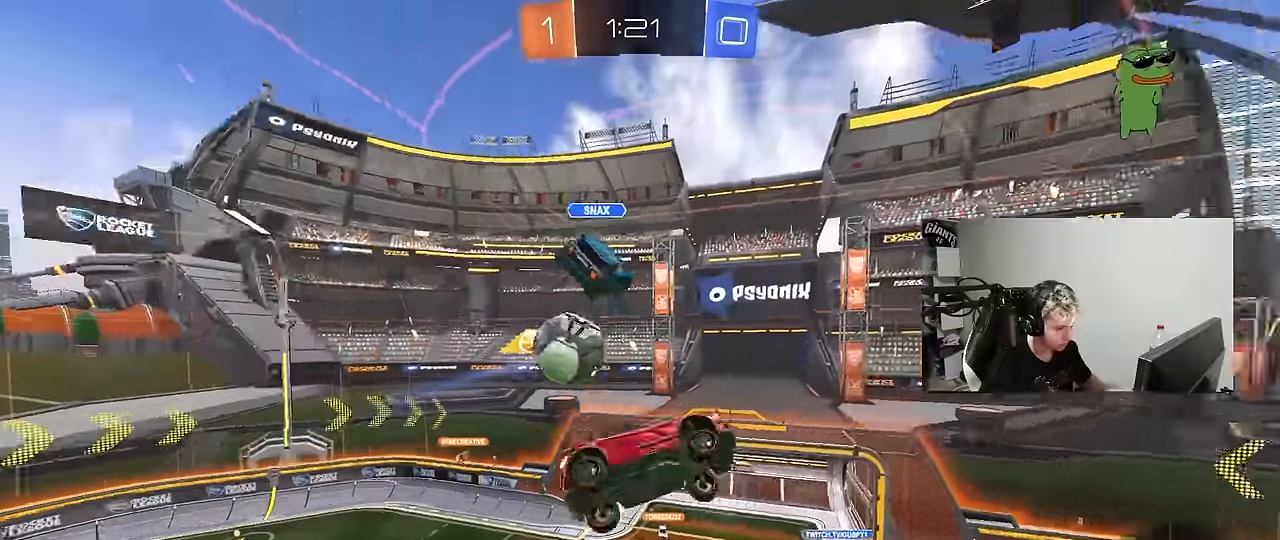
{"keys": ["a", "shift"], "mouse": [], "mouse_move": "still", "events": [[84, "shift", "up"], [134, "a", "up"], [184, "d", "down"], [367, "a", "down"], [367, "d", "up"], [417, "s", "up"], [417, "shift", "down"]]}
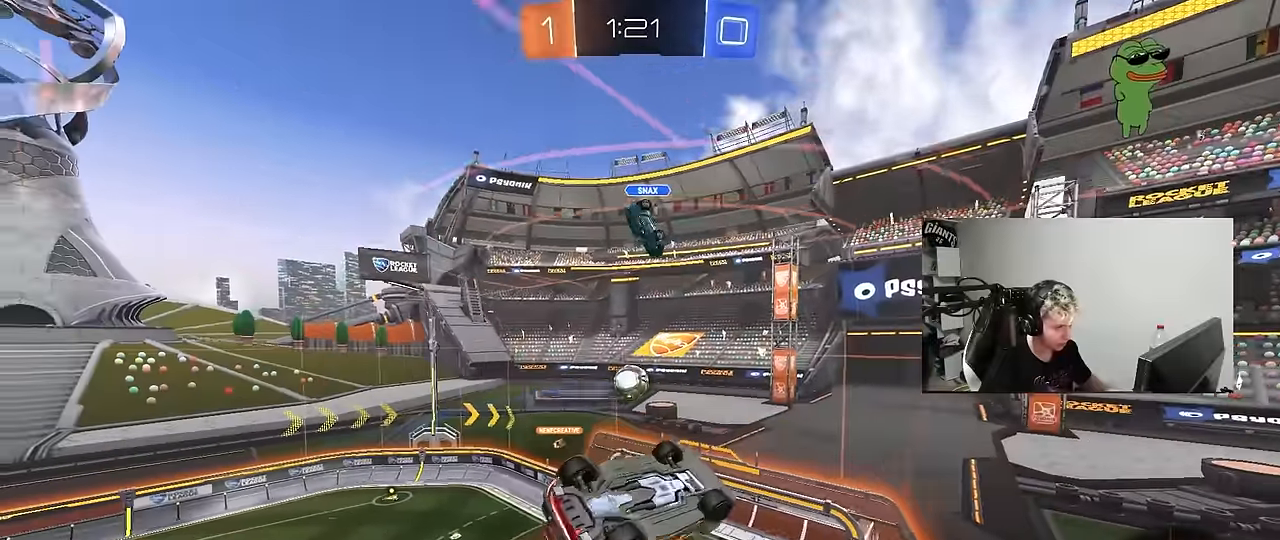
{"keys": ["d"], "mouse": [], "mouse_move": "still", "events": [[50, "shift", "up"], [100, "s", "down"], [234, "d", "down"], [284, "a", "up"], [284, "shift", "down"], [384, "s", "up"], [467, "shift", "up"]]}
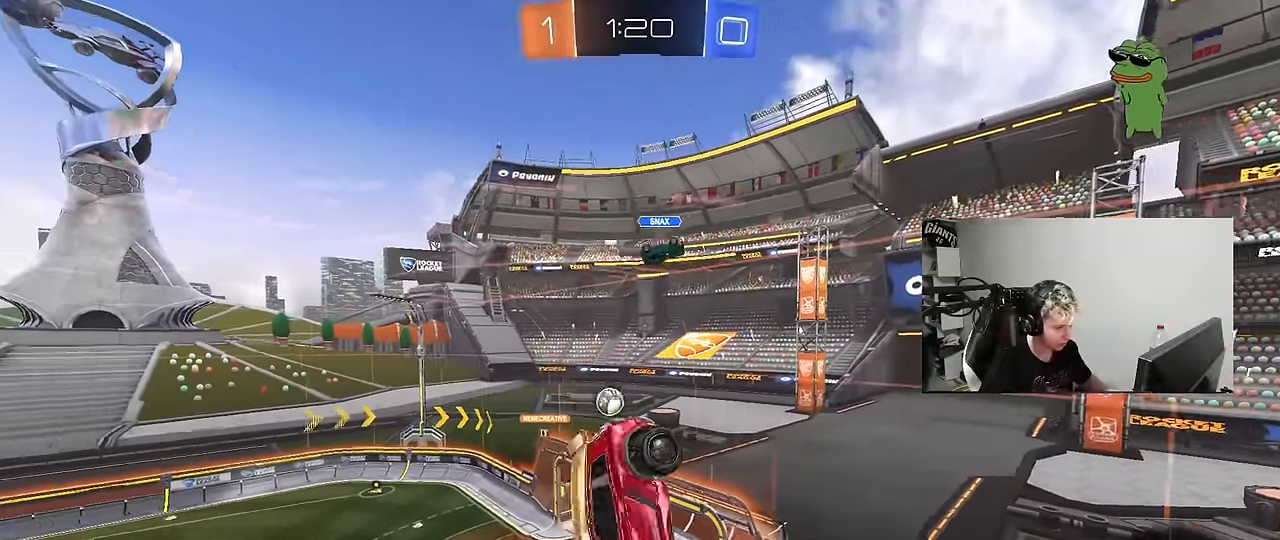
{"keys": ["d"], "mouse": [], "mouse_move": "still", "events": [[167, "d", "up"], [400, "d", "down"]]}
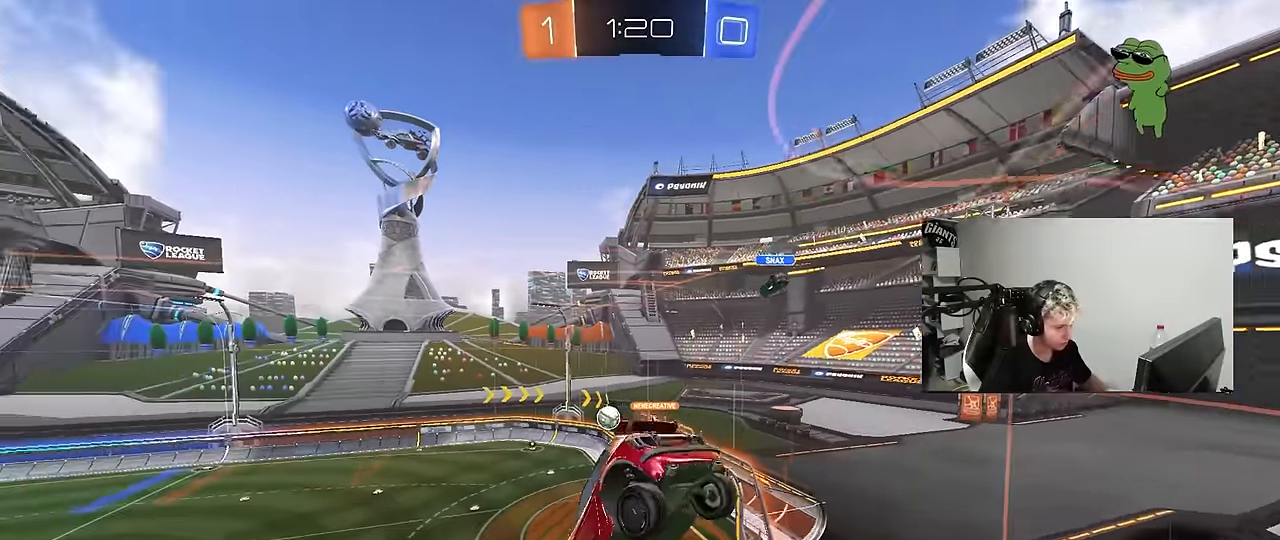
{"keys": ["w"], "mouse": [], "mouse_move": "still", "events": [[34, "d", "up"], [84, "a", "down"], [134, "w", "down"], [267, "a", "up"], [267, "w", "up"], [417, "w", "down"]]}
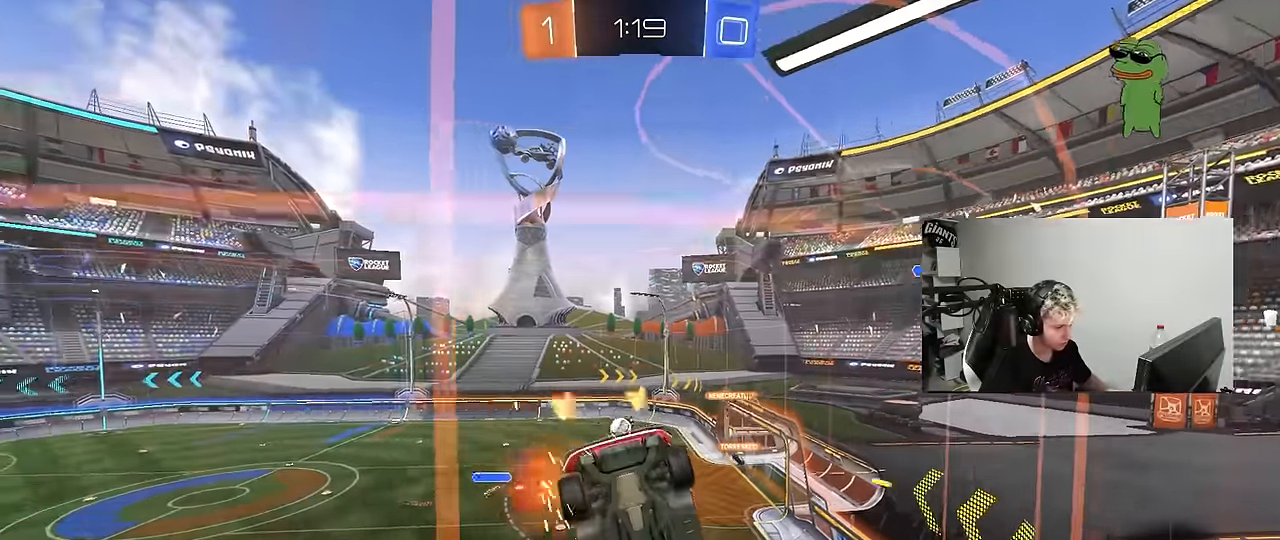
{"keys": ["w"], "mouse": [], "mouse_move": "still", "events": [[284, "d", "down"], [434, "d", "up"]]}
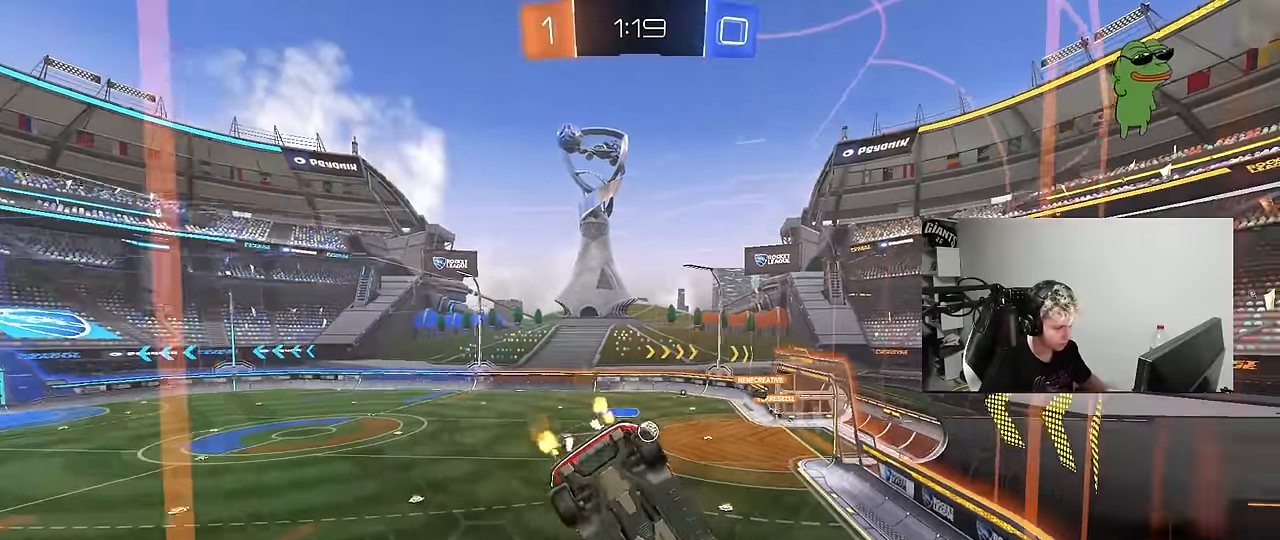
{"keys": [], "mouse": [], "mouse_move": "still", "events": [[67, "mouse_right", "down"], [67, "w", "up"], [167, "d", "down"], [167, "s", "down"], [200, "shift", "down"], [250, "mouse_right", "up"], [400, "shift", "up"], [450, "d", "up"], [450, "s", "up"]]}
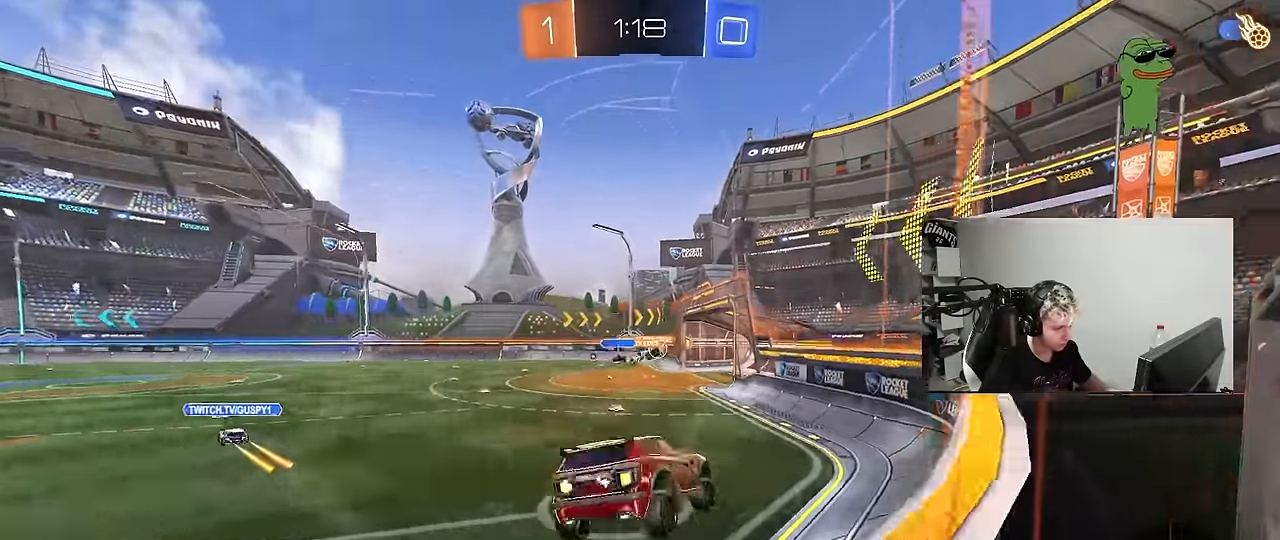
{"keys": [], "mouse": [], "mouse_move": "still", "events": [[134, "w", "down"], [467, "w", "up"]]}
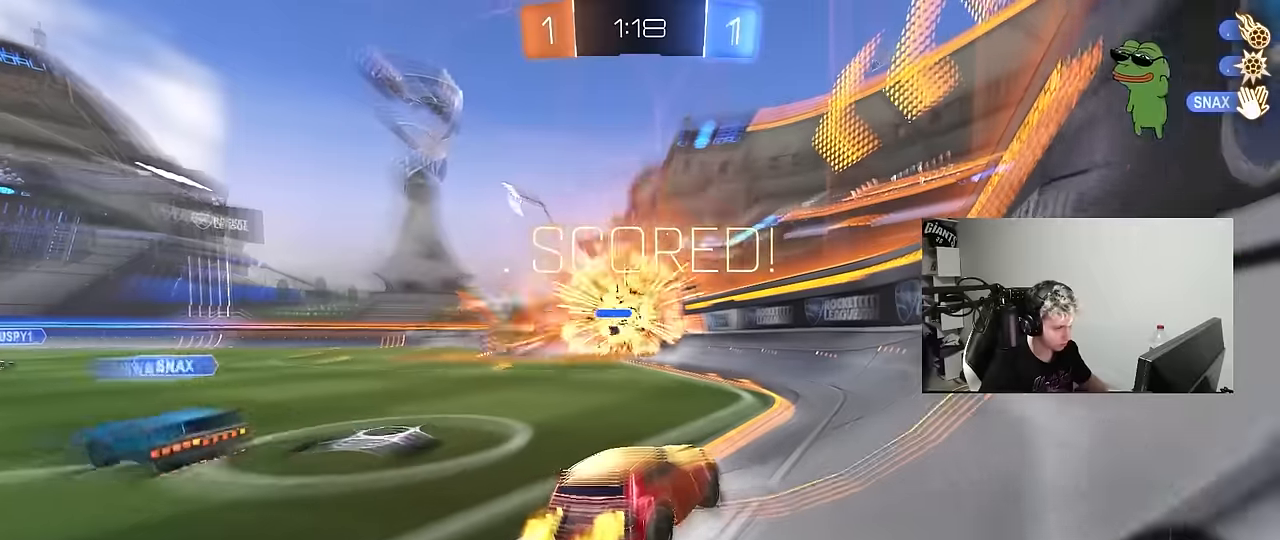
{"keys": ["a", "w"], "mouse": ["left"], "mouse_move": "still", "events": [[234, "w", "down"], [334, "a", "down"], [384, "mouse_left", "down"]]}
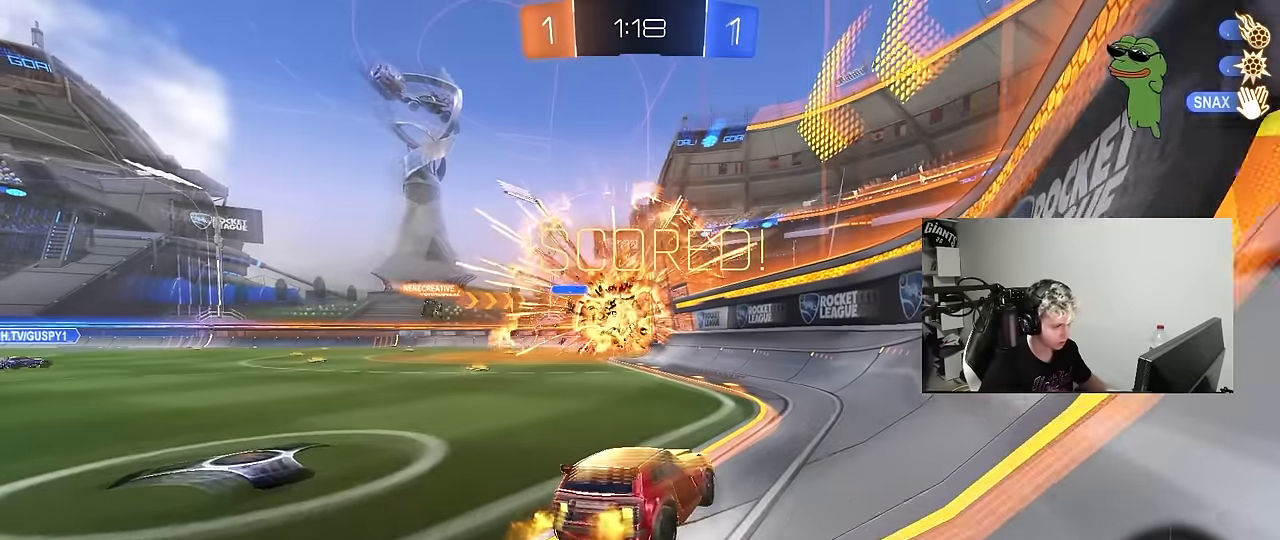
{"keys": ["a", "s", "shift"], "mouse": ["left"], "mouse_move": "still", "events": [[17, "a", "up"], [67, "w", "up"], [167, "a", "down"], [217, "mouse_right", "down"], [350, "s", "down"], [350, "shift", "down"], [434, "mouse_right", "up"]]}
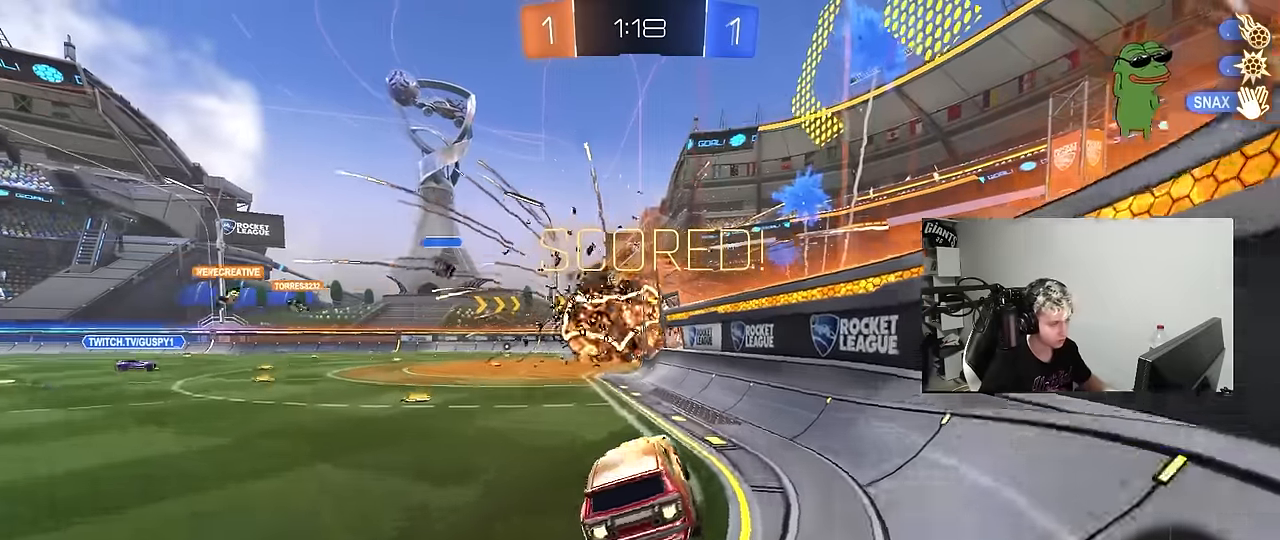
{"keys": ["d", "shift"], "mouse": ["left", "right"], "mouse_move": "still", "events": [[84, "s", "up"], [134, "mouse_left", "up"], [217, "shift", "up"], [267, "a", "up"], [267, "d", "down"], [267, "w", "down"], [417, "shift", "down"], [450, "mouse_left", "down"], [450, "mouse_right", "down"], [450, "w", "up"]]}
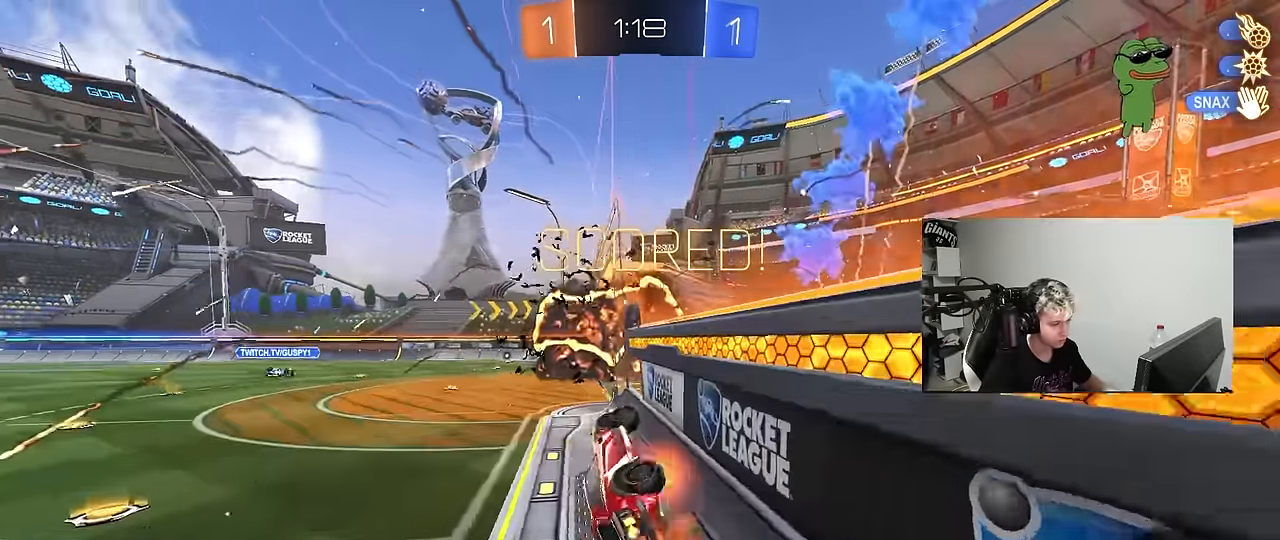
{"keys": ["d", "shift", "w"], "mouse": ["right"], "mouse_move": "still", "events": [[50, "mouse_right", "up"], [50, "shift", "up"], [100, "w", "down"], [150, "mouse_right", "down"], [200, "mouse_right", "up"], [200, "shift", "down"], [234, "mouse_right", "down"], [484, "mouse_left", "up"]]}
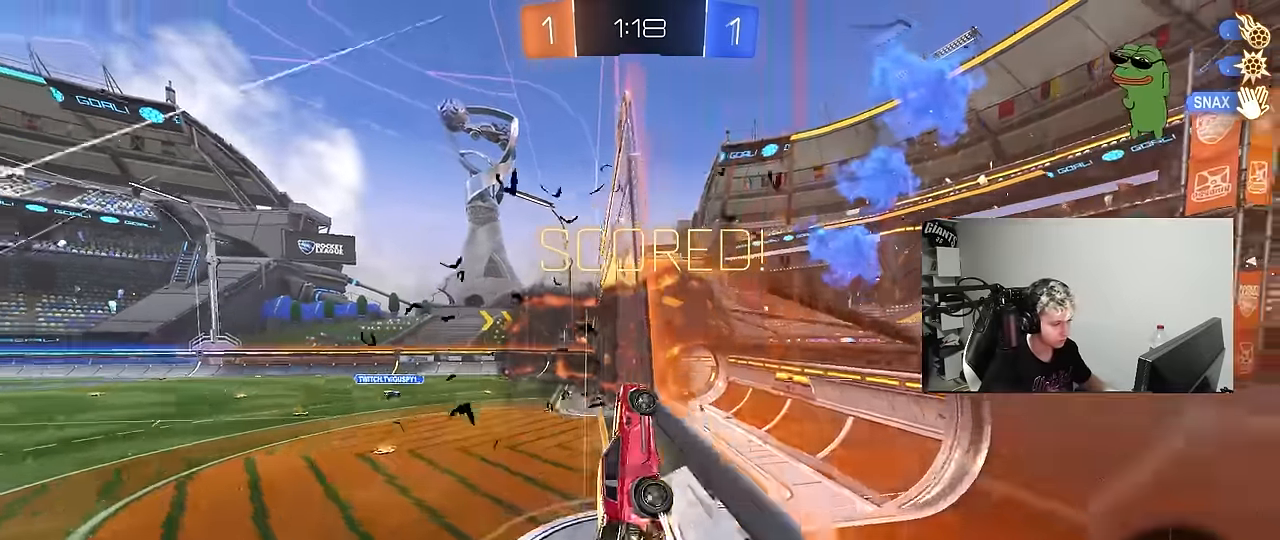
{"keys": ["d", "s", "shift"], "mouse": [], "mouse_move": "still", "events": [[17, "mouse_right", "up"], [67, "mouse_right", "down"], [167, "mouse_right", "up"], [217, "mouse_right", "down"], [300, "mouse_right", "up"], [400, "mouse_right", "down"], [434, "mouse_right", "up"], [434, "s", "down"], [434, "w", "up"]]}
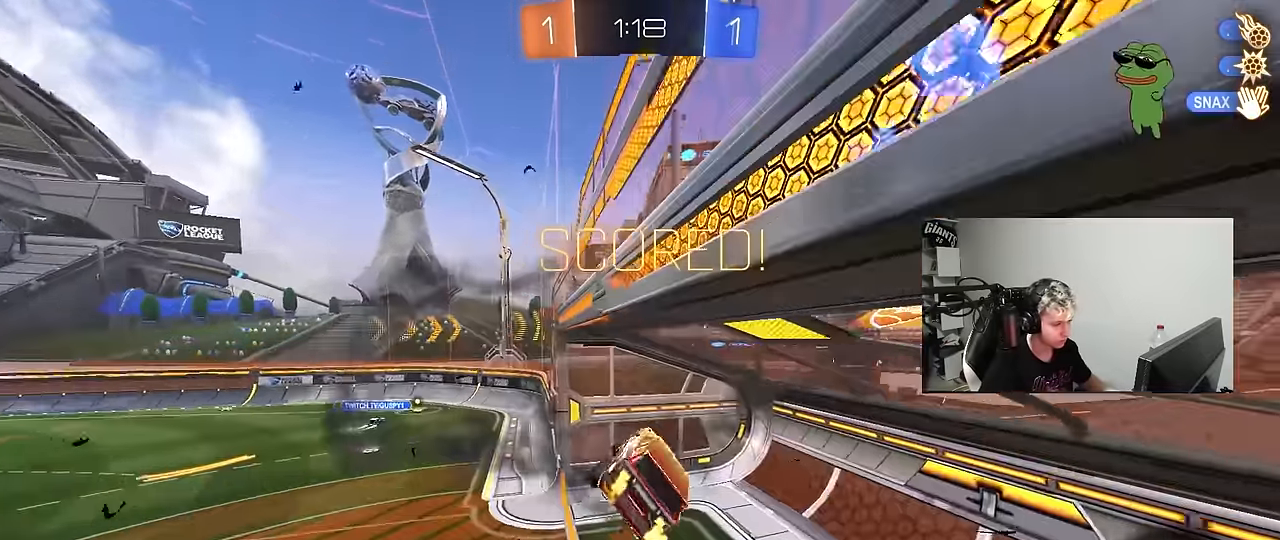
{"keys": ["d", "s", "shift"], "mouse": [], "mouse_move": "still", "events": [[84, "space", "down"], [134, "s", "up"], [267, "s", "down"], [267, "space", "up"]]}
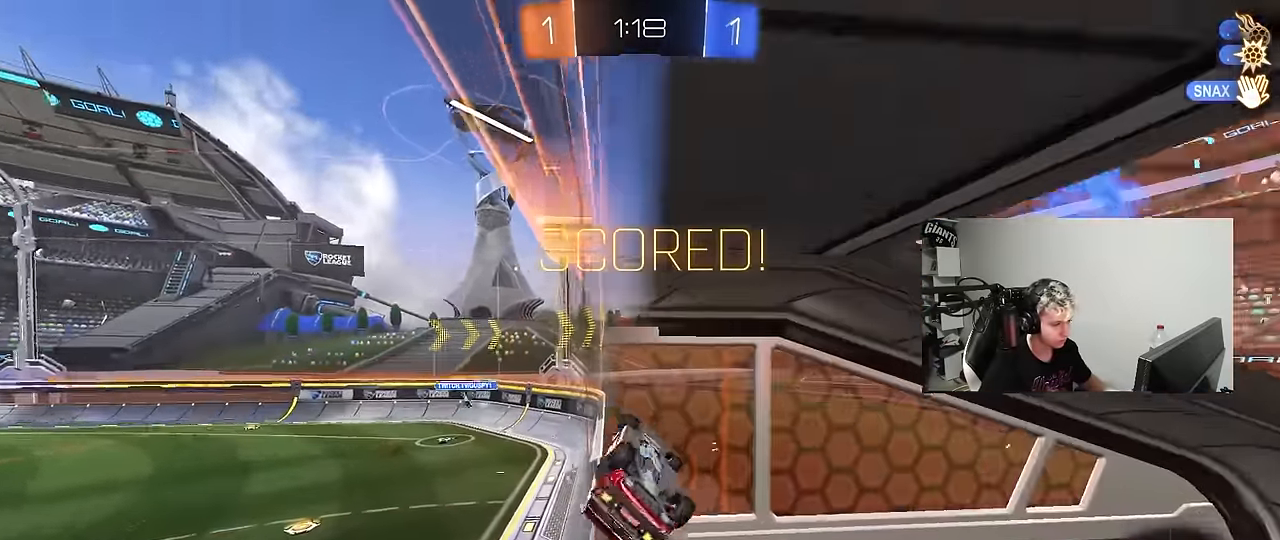
{"keys": ["tab"], "mouse": [], "mouse_move": "still", "events": [[50, "s", "up"], [100, "d", "up"], [100, "shift", "up"], [434, "tab", "down"]]}
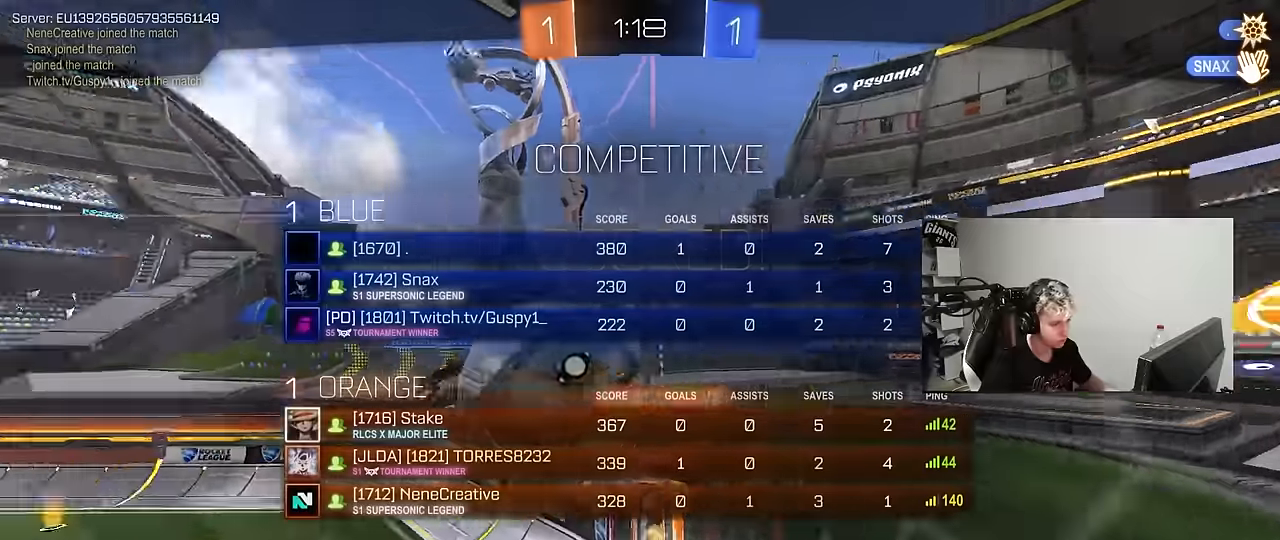
{"keys": [], "mouse": [], "mouse_move": "still", "events": [[67, "mouse_right", "down"], [250, "mouse_right", "up"], [250, "tab", "up"]]}
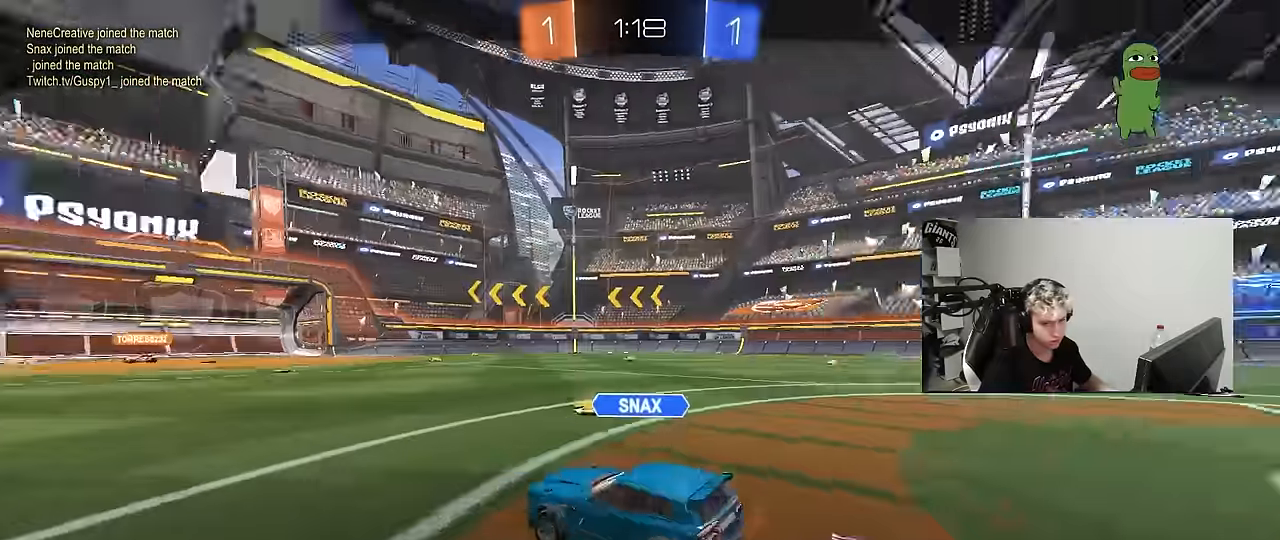
{"keys": [], "mouse": [], "mouse_move": "still", "events": []}
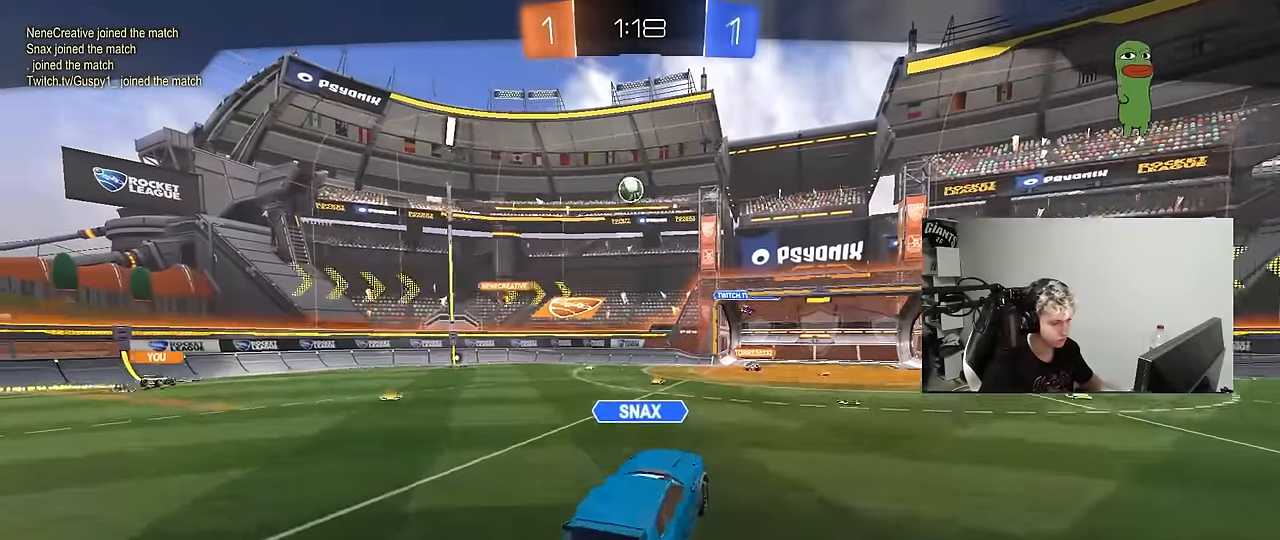
{"keys": [], "mouse": [], "mouse_move": "still", "events": []}
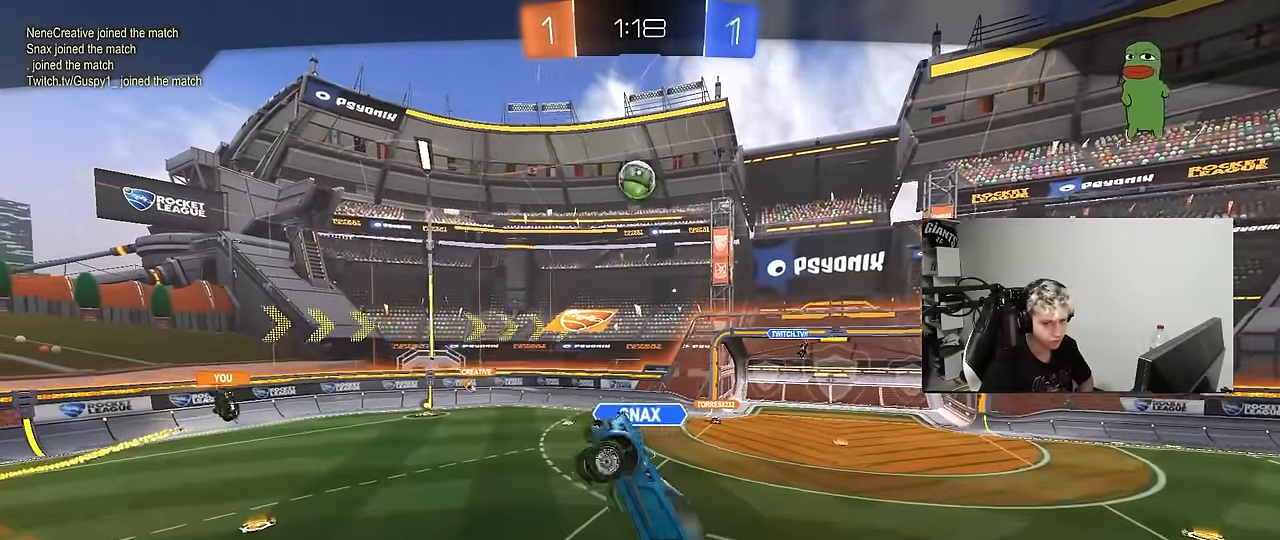
{"keys": [], "mouse": [], "mouse_move": "still", "events": []}
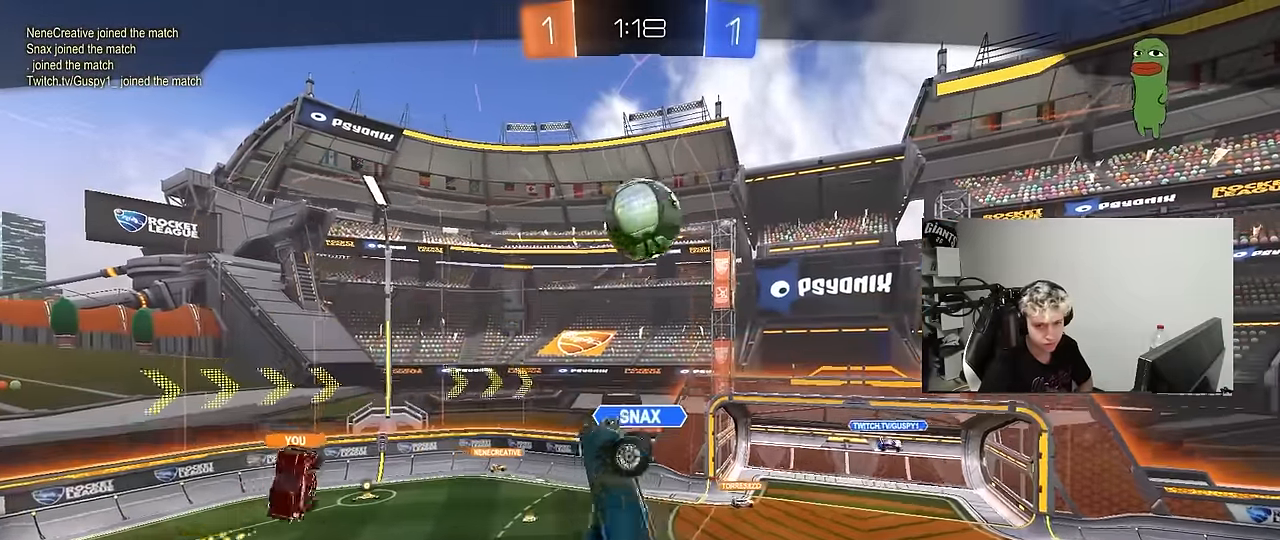
{"keys": [], "mouse": [], "mouse_move": "still", "events": []}
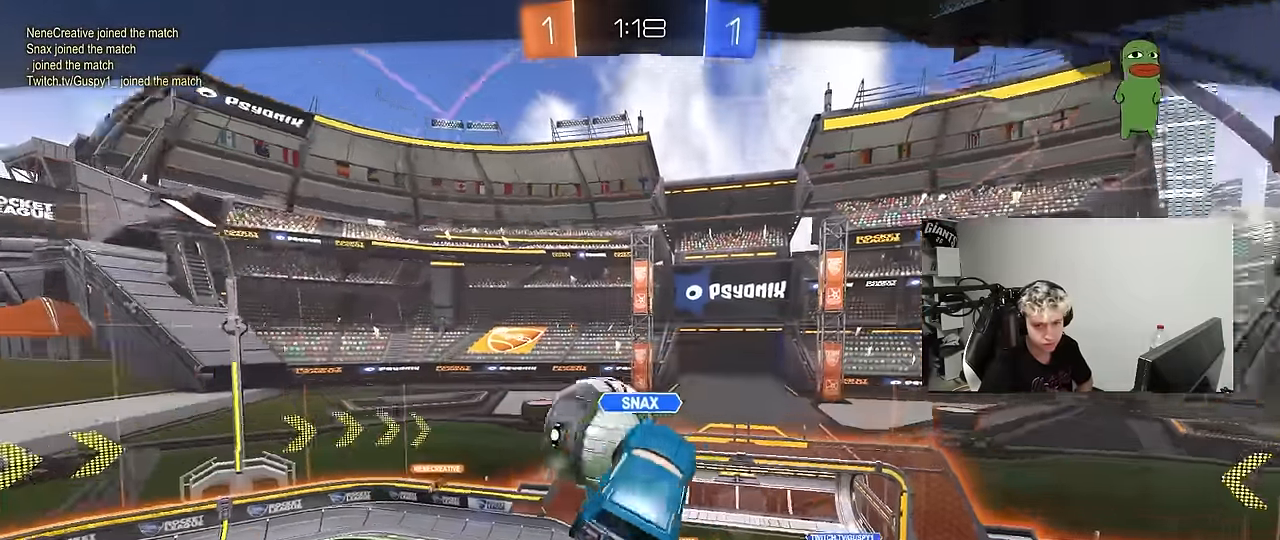
{"keys": [], "mouse": ["right"], "mouse_move": "still", "events": [[467, "mouse_right", "down"]]}
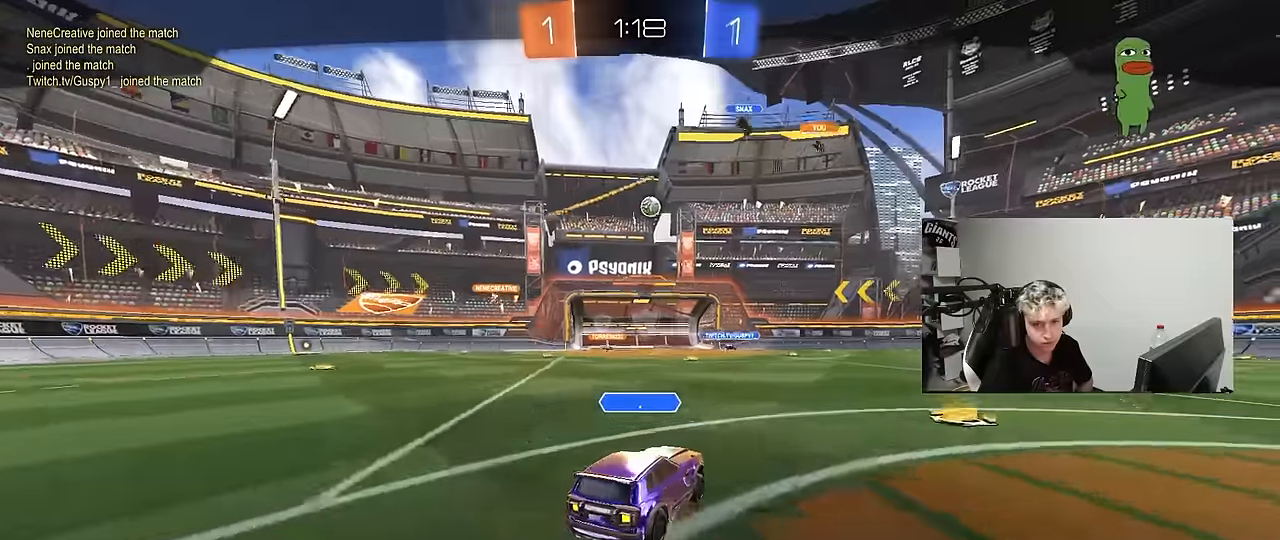
{"keys": [], "mouse": [], "mouse_move": "still", "events": [[217, "mouse_right", "up"]]}
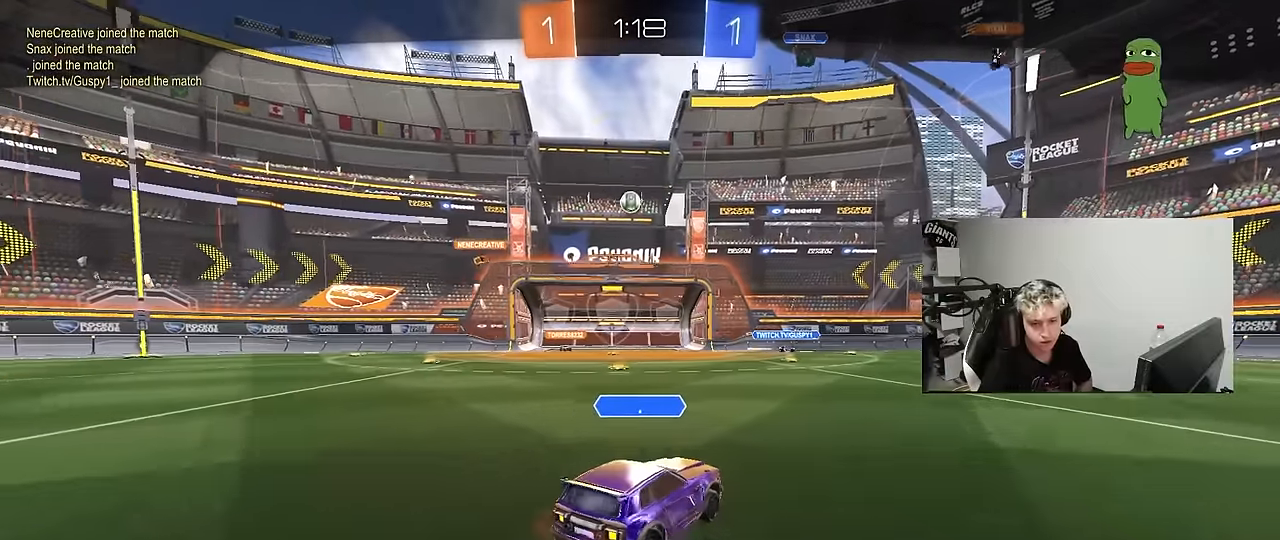
{"keys": [], "mouse": [], "mouse_move": "still", "events": []}